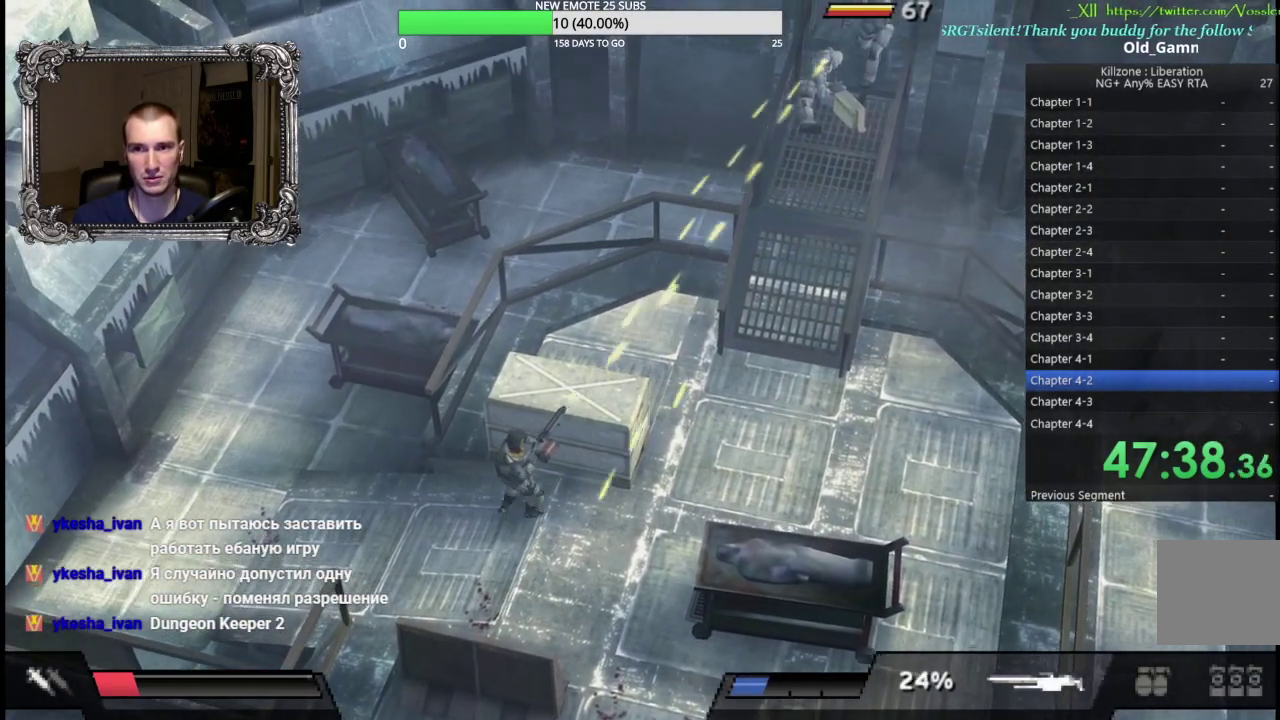
Gameplay with a controller (Xbox layout); each line is a JSON object with the inputs held at the frame after it. "events" lists button and stick changes between this image and that frame as [ms after this image, input, new state], when the widget could be followed in between. Not read: R3 right_stick.
{"buttons": ["X", "L1"], "left_stick": "down-right", "events": []}
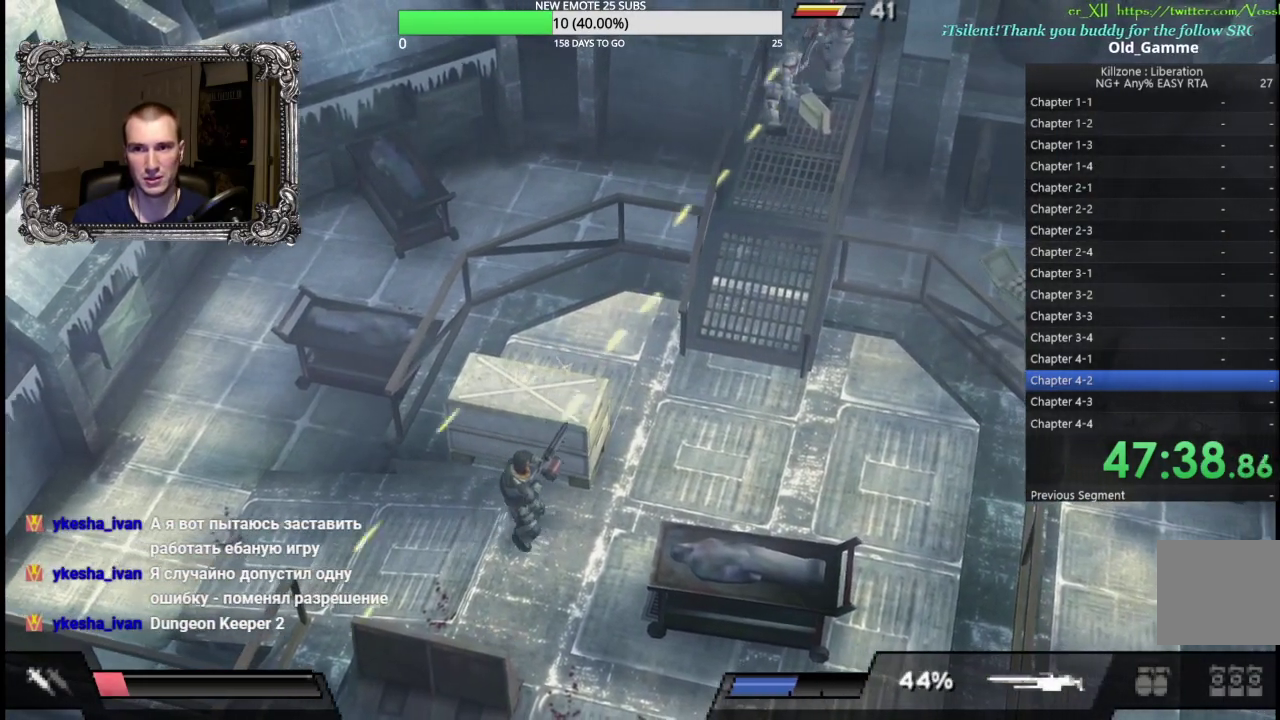
{"buttons": ["L1"], "left_stick": "left", "events": [[83, "X", "up"], [217, "left_stick", "up-left"], [333, "left_stick", "left"]]}
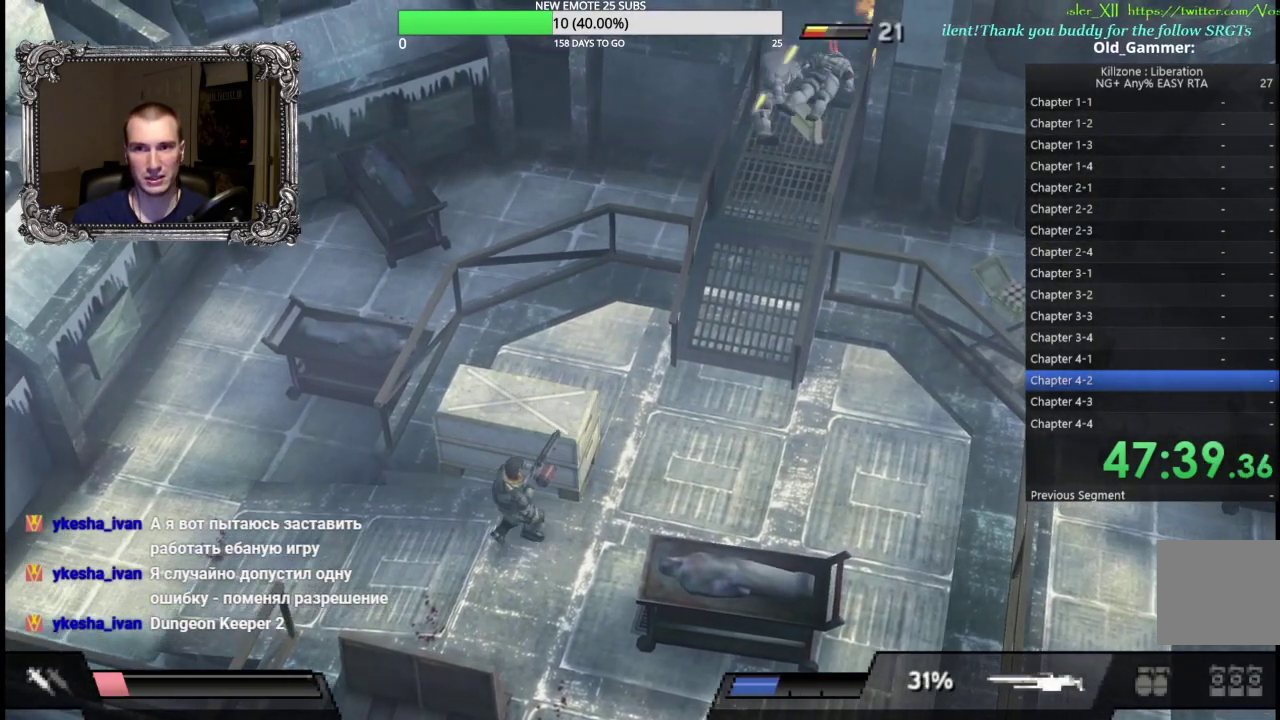
{"buttons": ["X", "L1"], "left_stick": "center", "events": [[50, "left_stick", "up"], [100, "left_stick", "up-right"], [150, "left_stick", "right"], [217, "left_stick", "center"], [467, "X", "down"]]}
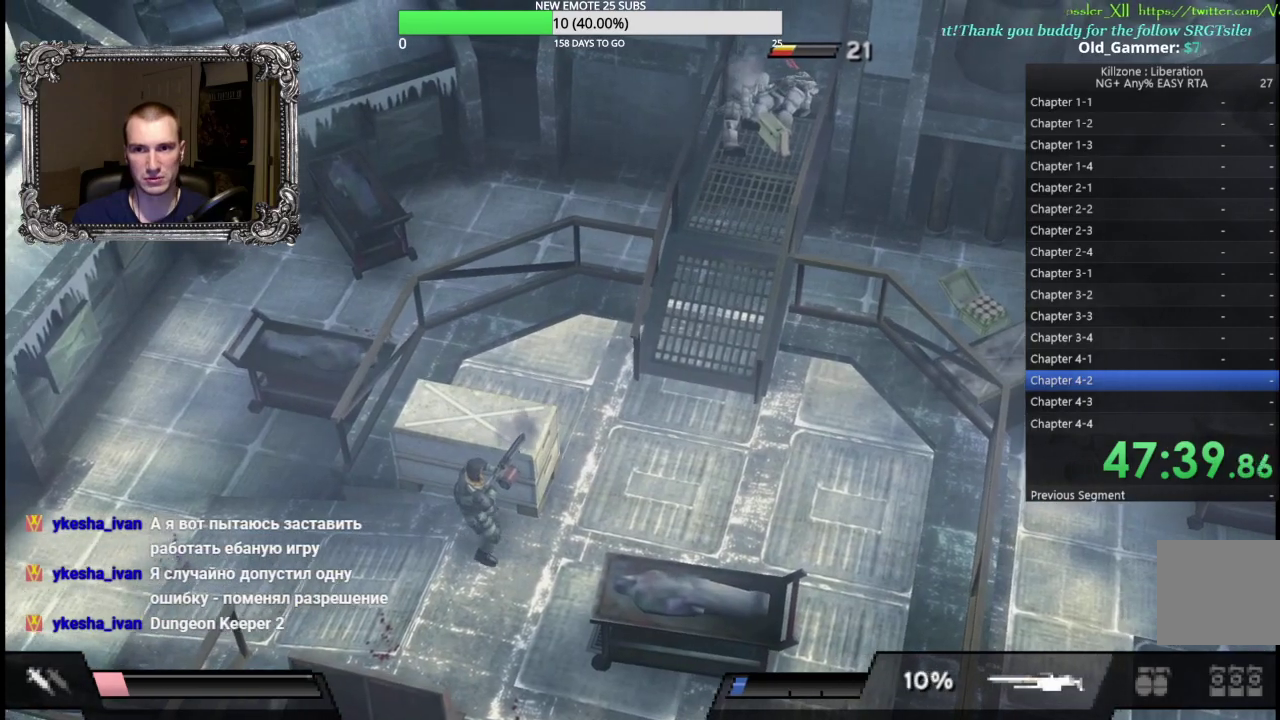
{"buttons": ["X", "L1"], "left_stick": "center", "events": []}
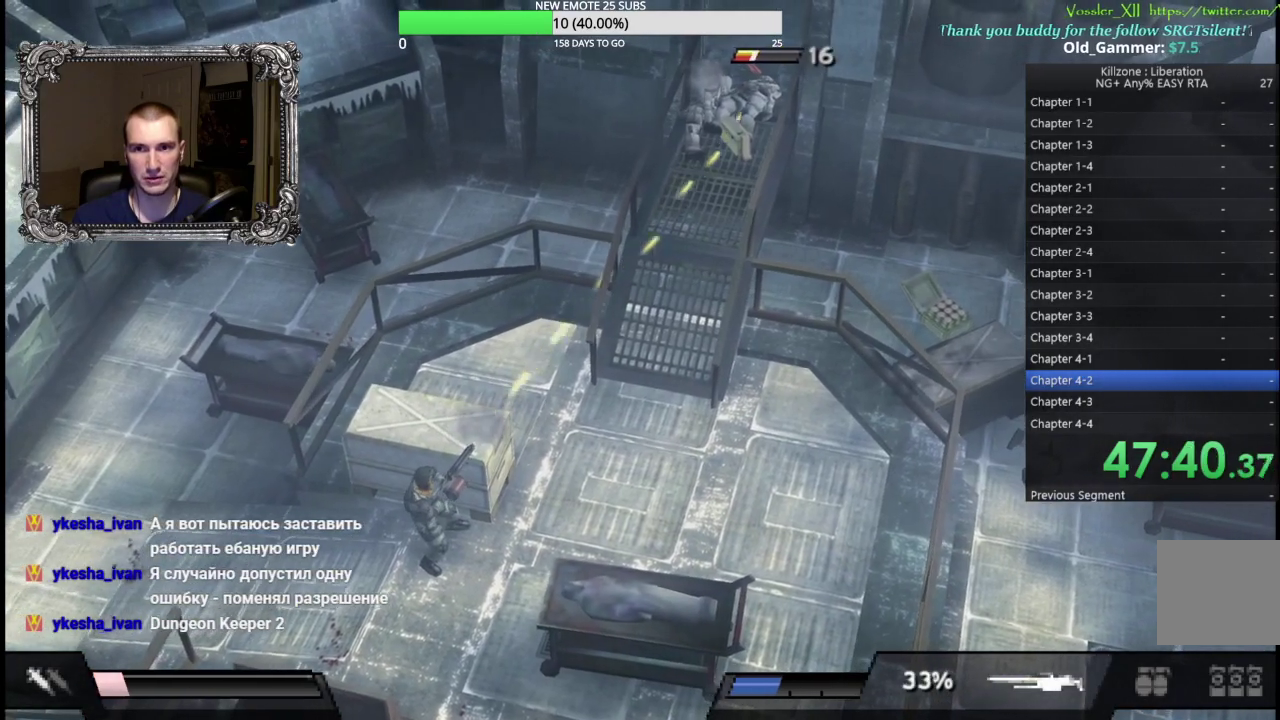
{"buttons": [], "left_stick": "left", "events": [[333, "left_stick", "left"], [383, "X", "up"], [500, "L1", "up"]]}
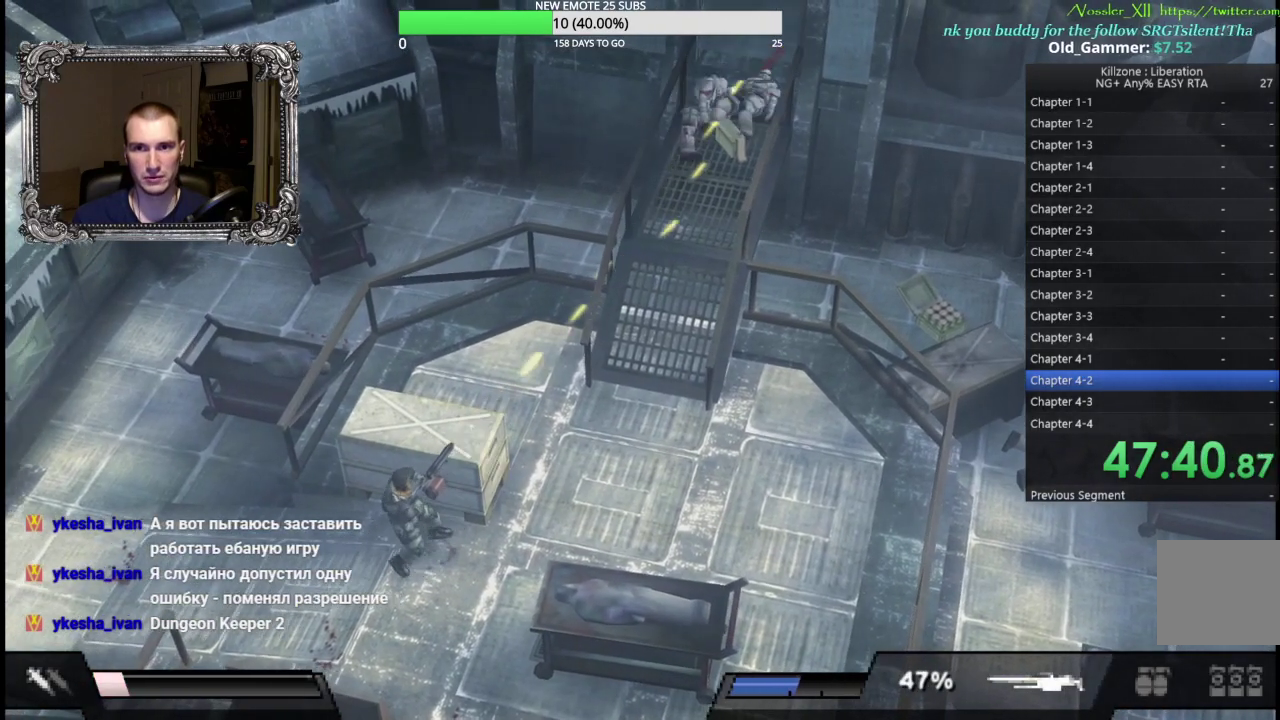
{"buttons": [], "left_stick": "left", "events": []}
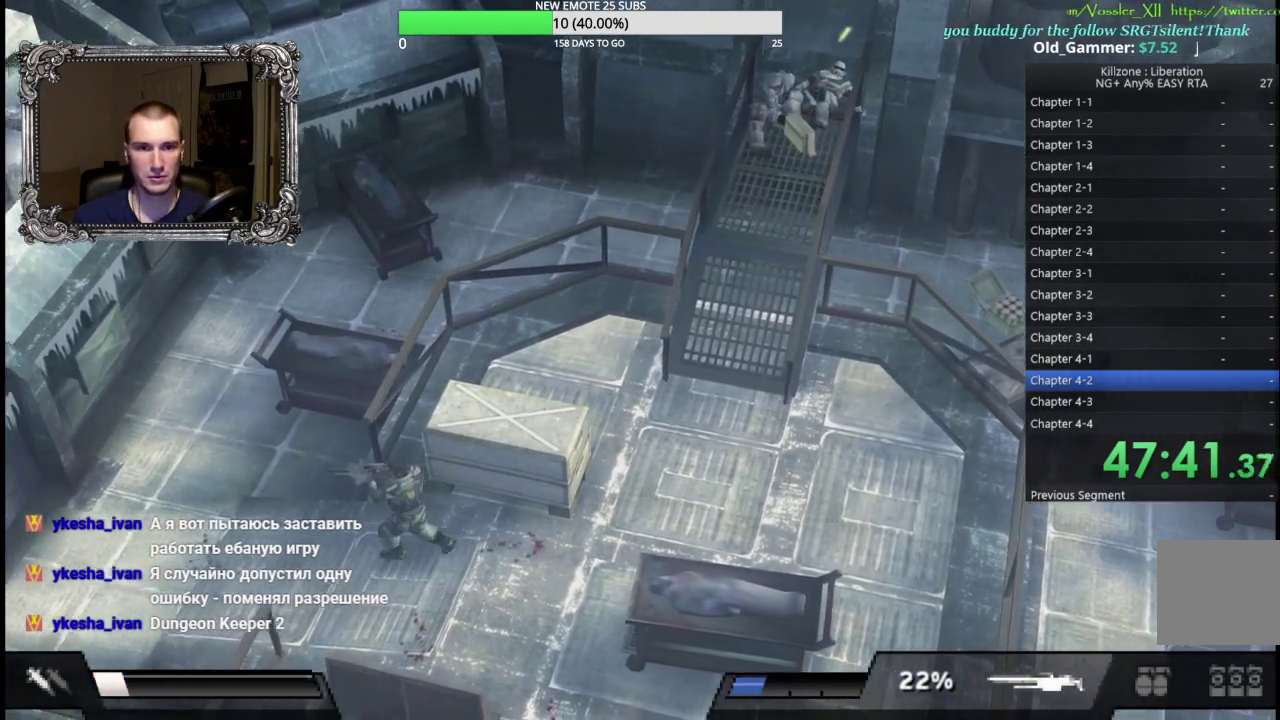
{"buttons": [], "left_stick": "up-left", "events": [[267, "left_stick", "up-left"]]}